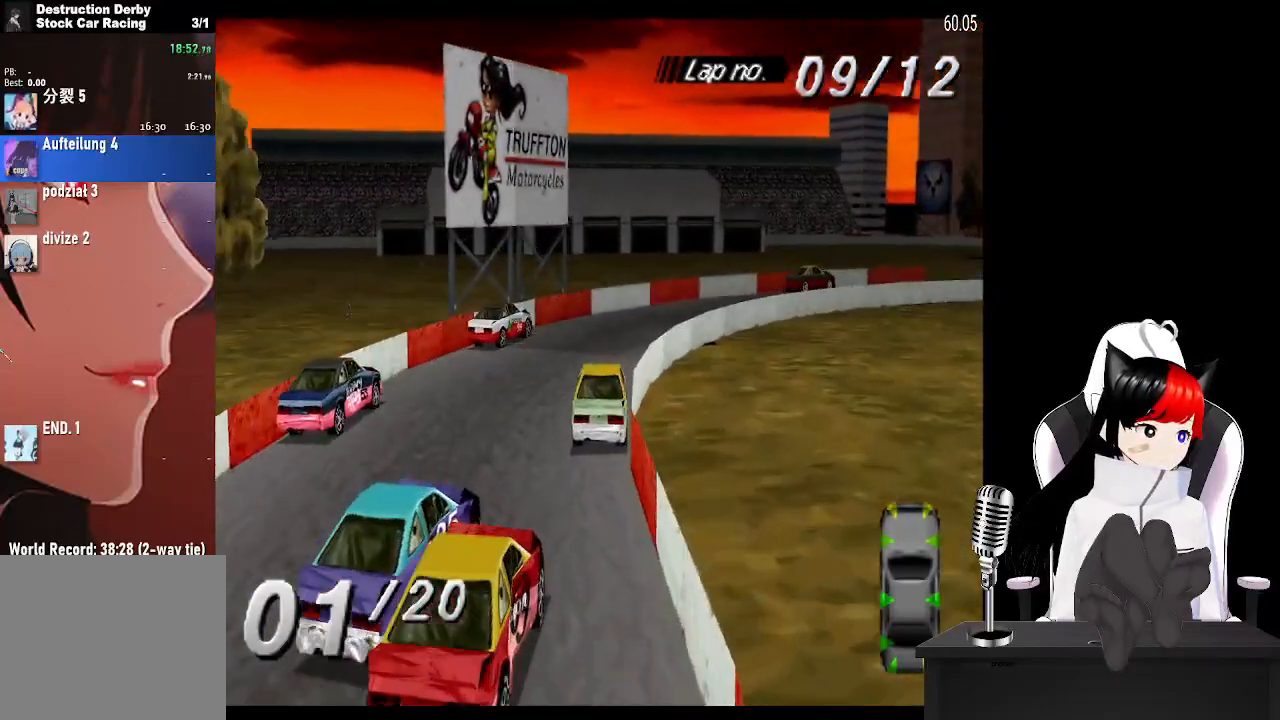
Gameplay with a controller (PlayStation layout); each line is a JSON object with the inputs held at the frame after it. "events" lists button and stick changes between this image and that frame as [ms after this image, input, new state], when the widget could be followed in between.
{"buttons": ["CROSS", "DPAD_RIGHT"], "left_stick": "center", "right_stick": "center", "events": [[67, "CROSS", "up"], [83, "SQUARE", "down"], [217, "CROSS", "down"], [217, "SQUARE", "up"]]}
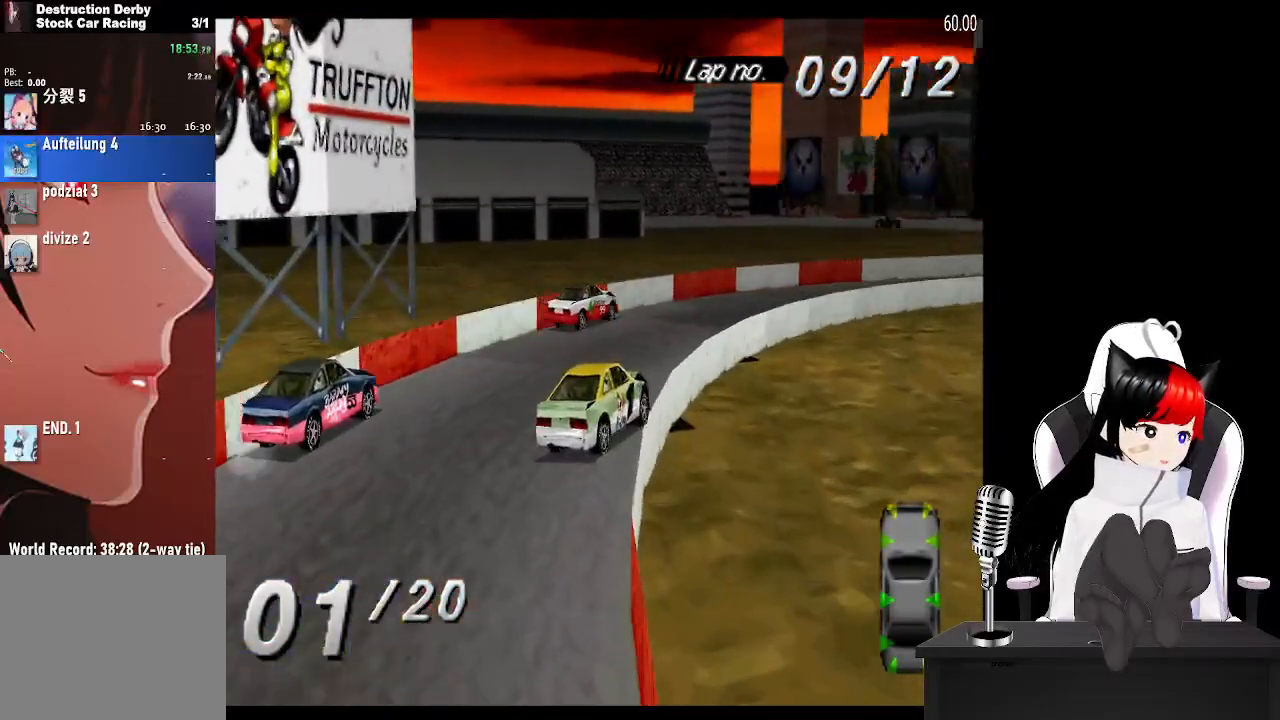
{"buttons": ["CROSS", "DPAD_RIGHT"], "left_stick": "center", "right_stick": "center", "events": []}
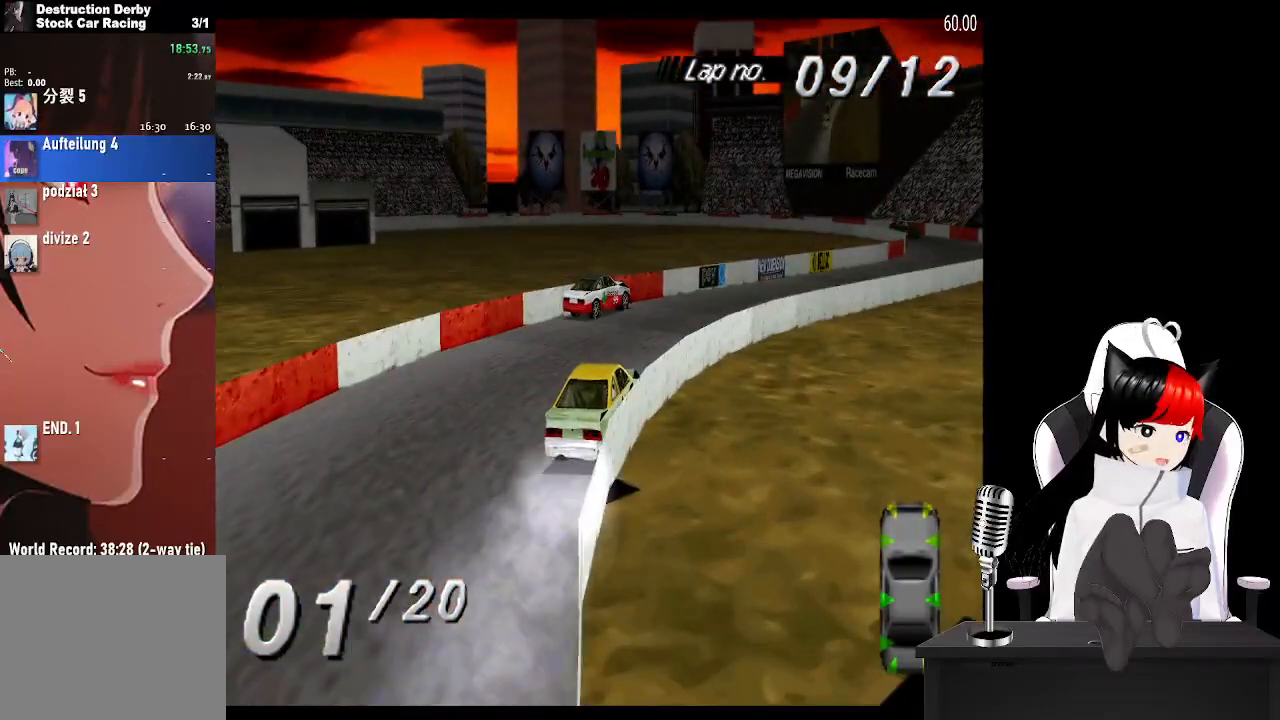
{"buttons": ["CROSS"], "left_stick": "center", "right_stick": "center", "events": [[283, "DPAD_RIGHT", "up"]]}
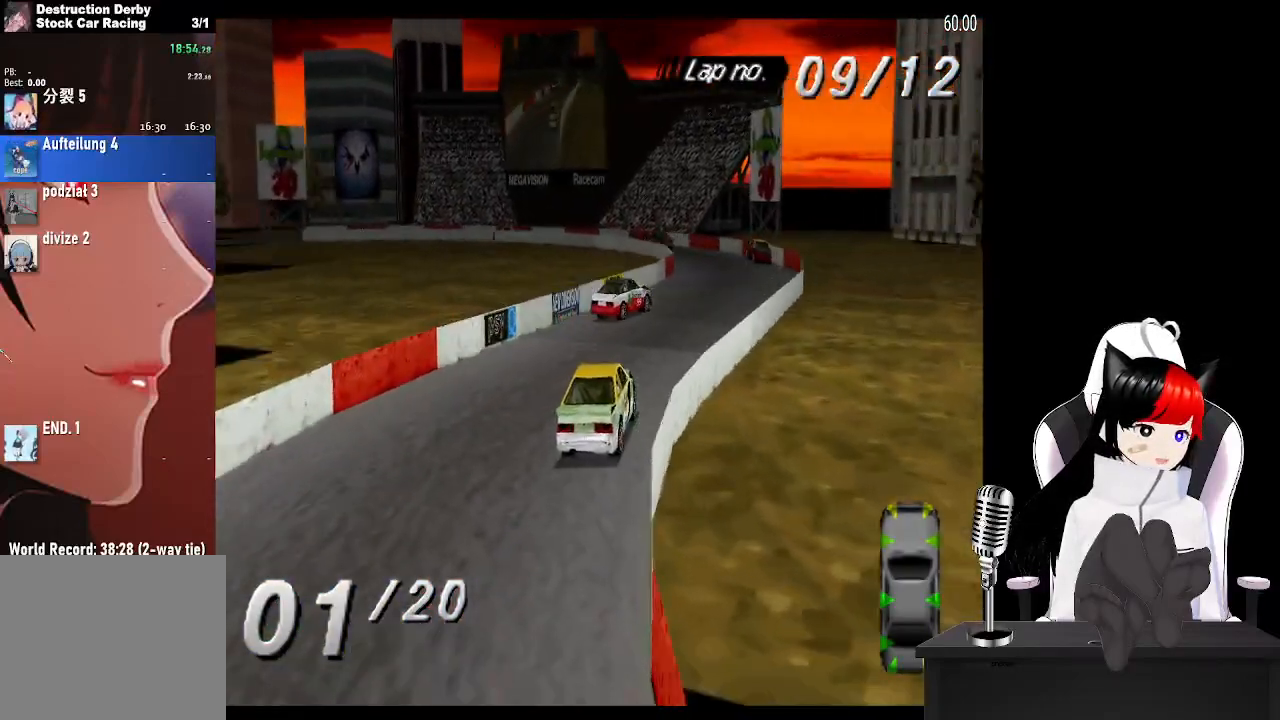
{"buttons": ["CROSS"], "left_stick": "center", "right_stick": "center", "events": []}
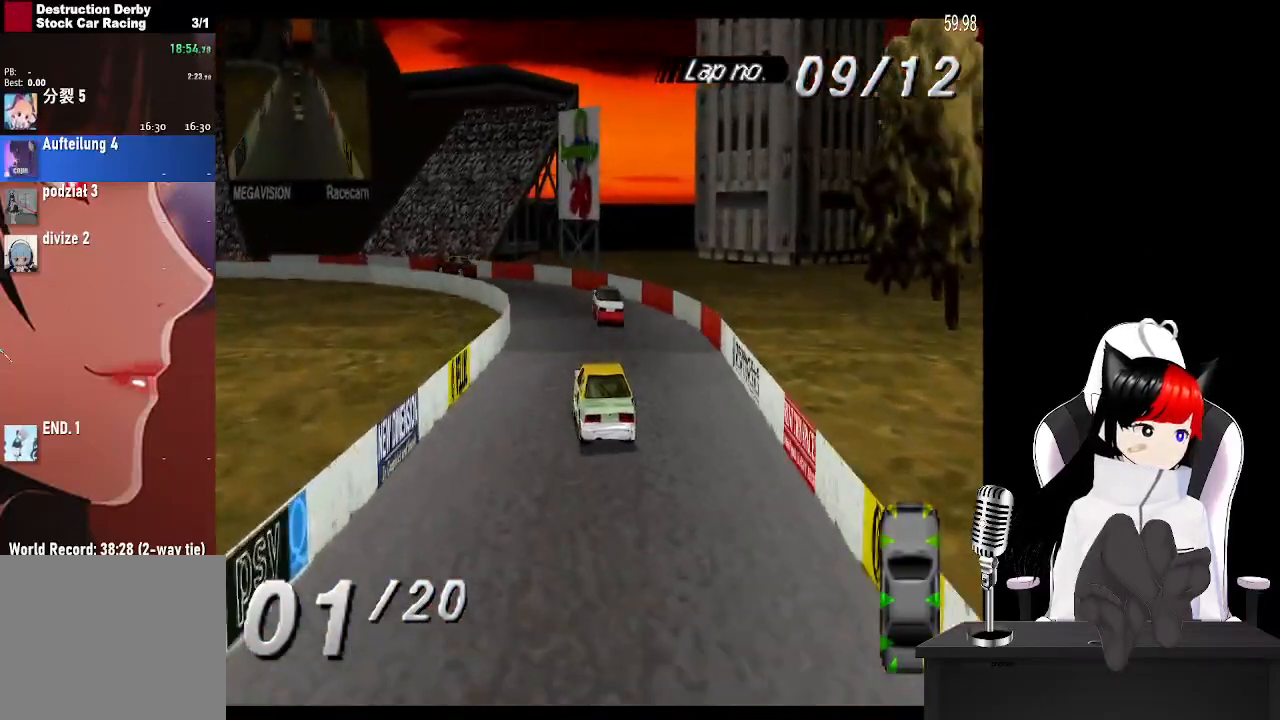
{"buttons": ["CROSS", "DPAD_LEFT"], "left_stick": "center", "right_stick": "center", "events": [[83, "DPAD_LEFT", "down"], [300, "CROSS", "up"], [333, "SQUARE", "down"], [433, "CROSS", "down"], [467, "SQUARE", "up"]]}
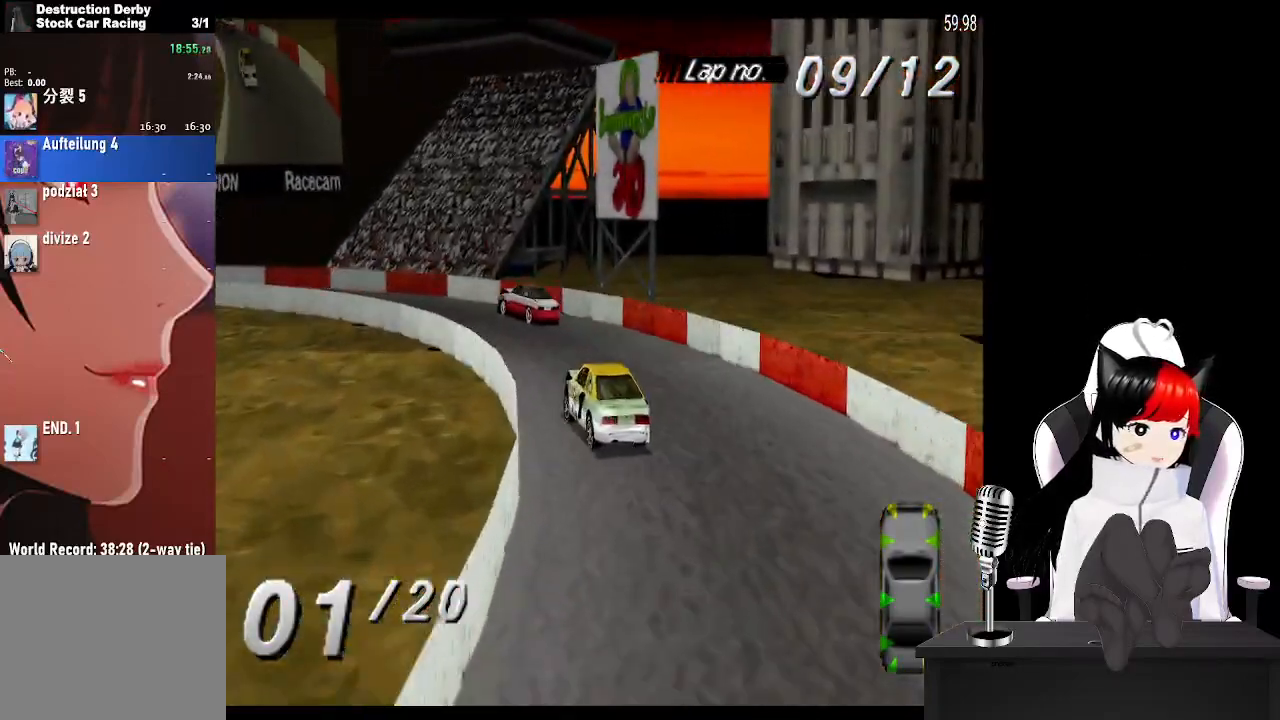
{"buttons": ["CROSS", "DPAD_LEFT"], "left_stick": "center", "right_stick": "center", "events": []}
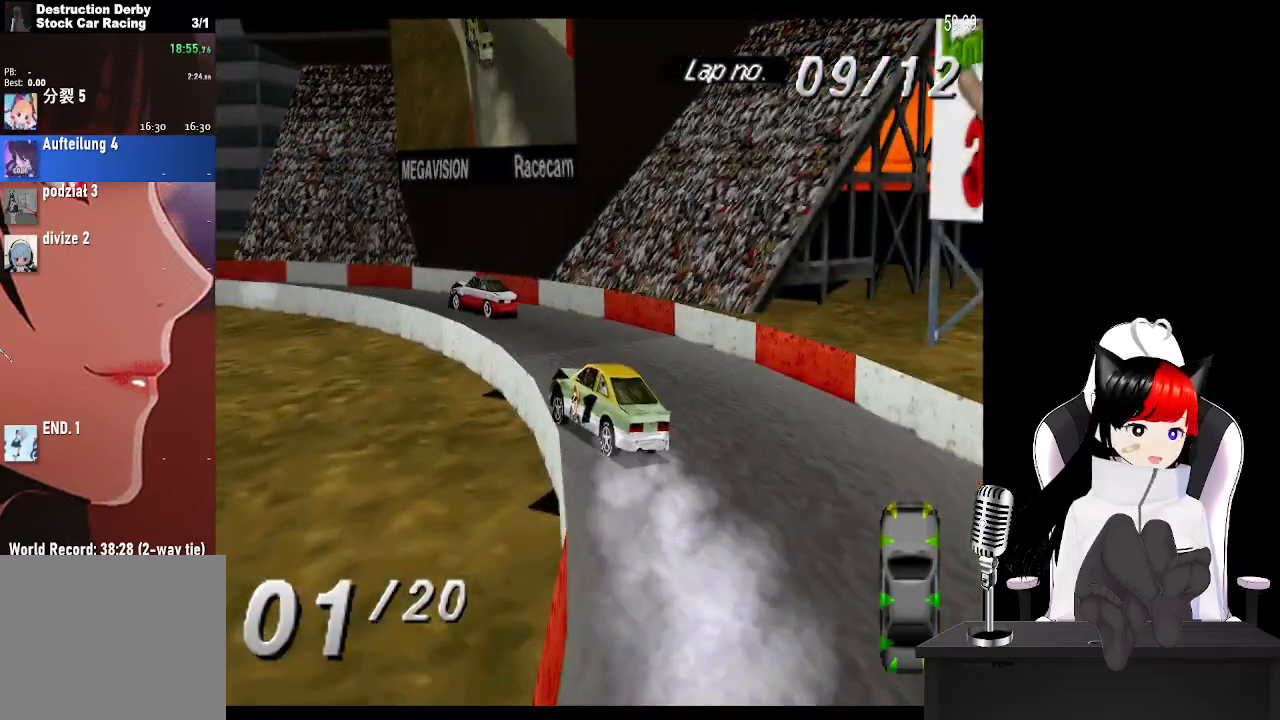
{"buttons": ["CROSS", "DPAD_LEFT"], "left_stick": "center", "right_stick": "center", "events": []}
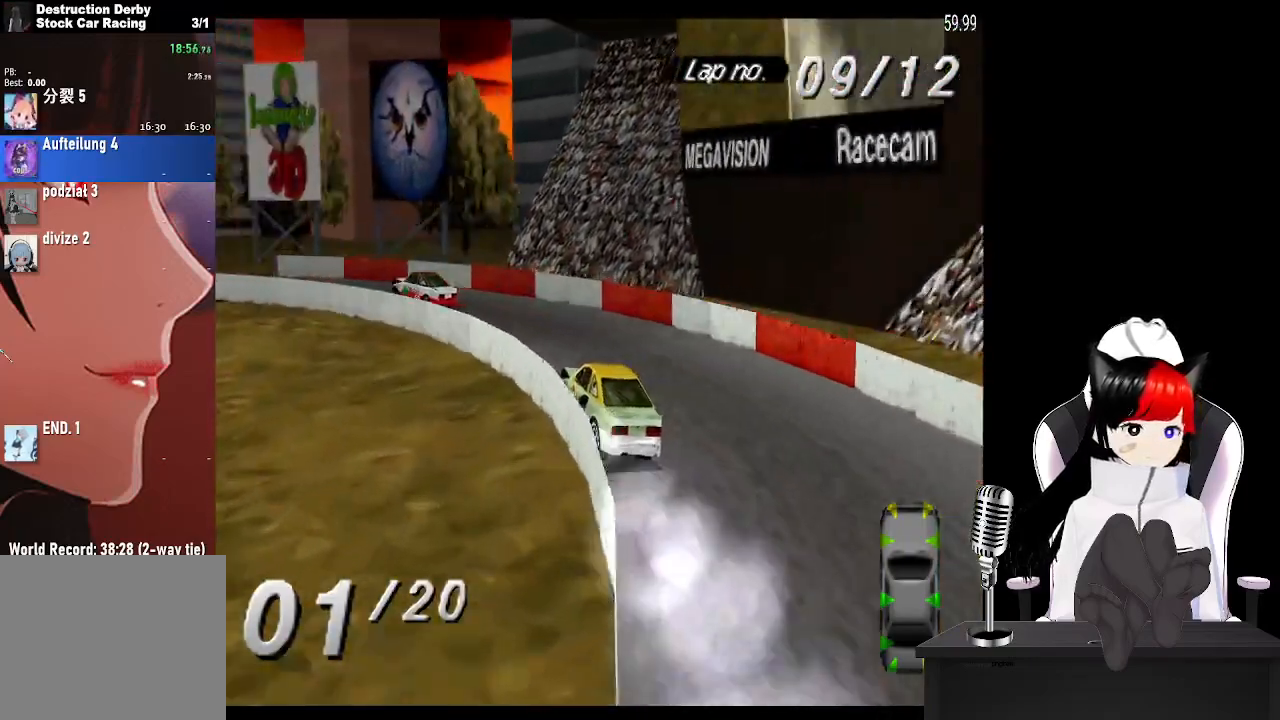
{"buttons": ["CROSS", "DPAD_LEFT"], "left_stick": "center", "right_stick": "center", "events": []}
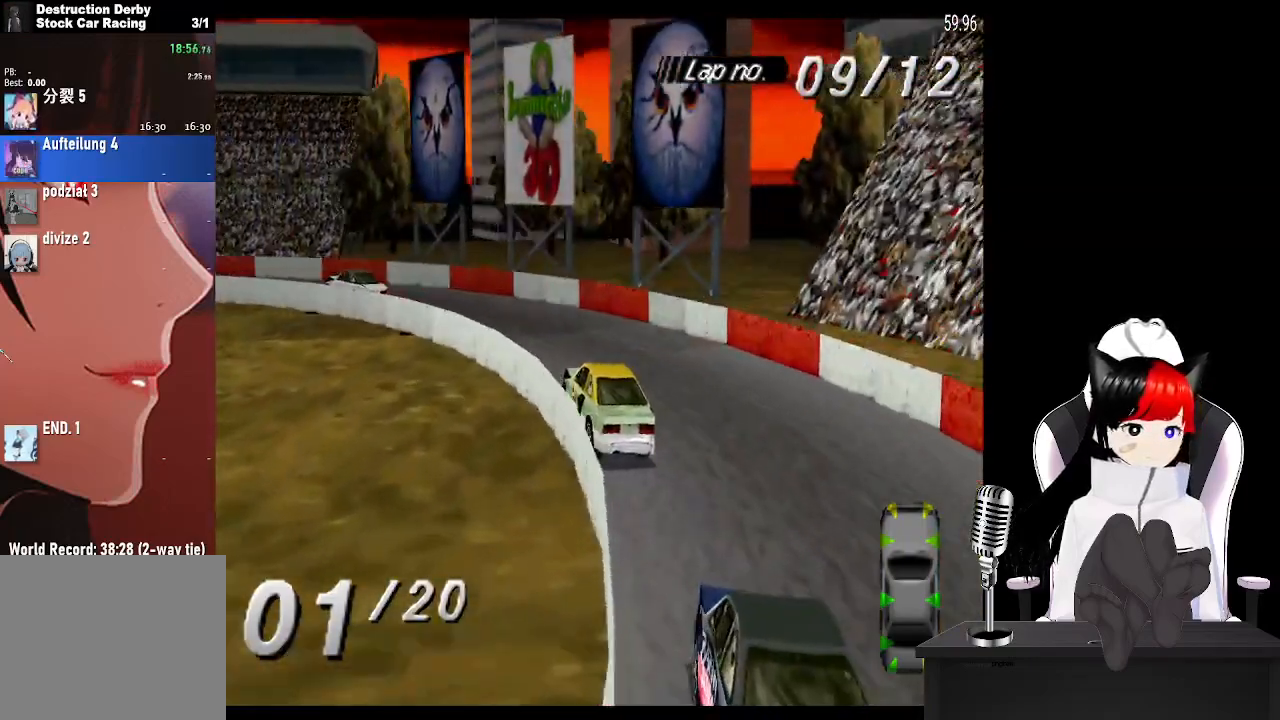
{"buttons": ["CROSS", "DPAD_LEFT"], "left_stick": "center", "right_stick": "center", "events": []}
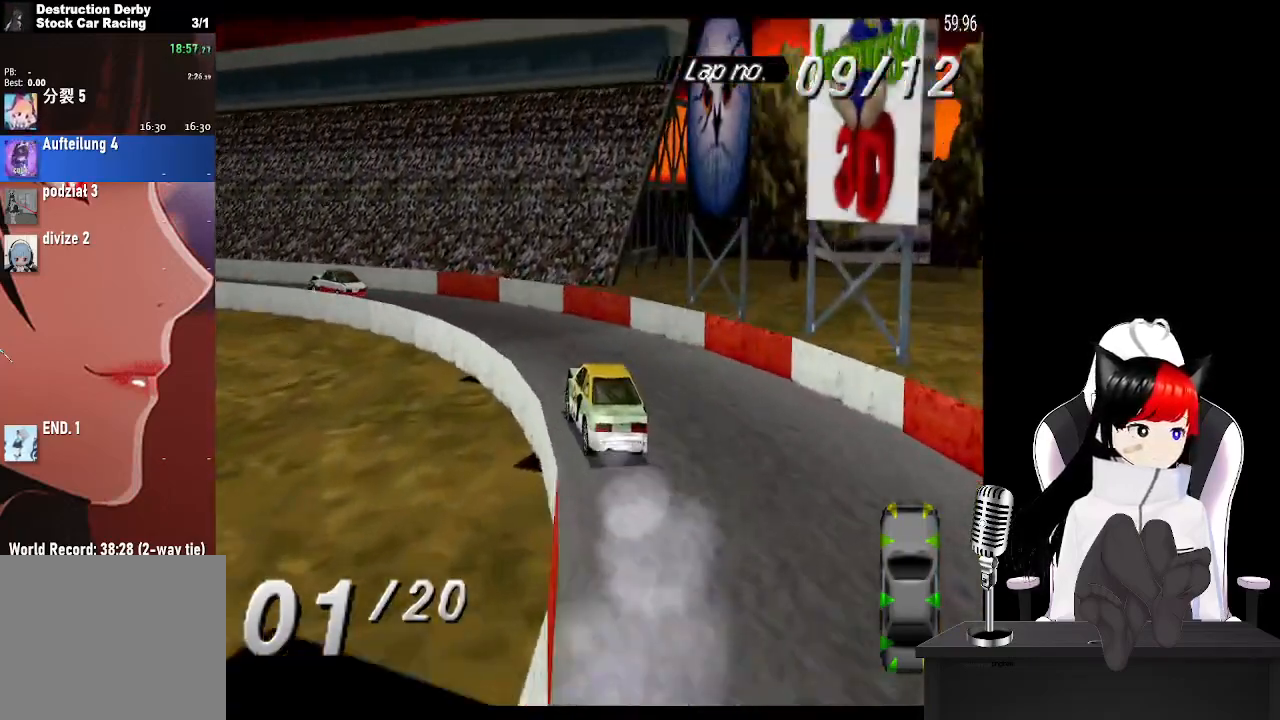
{"buttons": ["CROSS", "DPAD_LEFT"], "left_stick": "center", "right_stick": "center", "events": []}
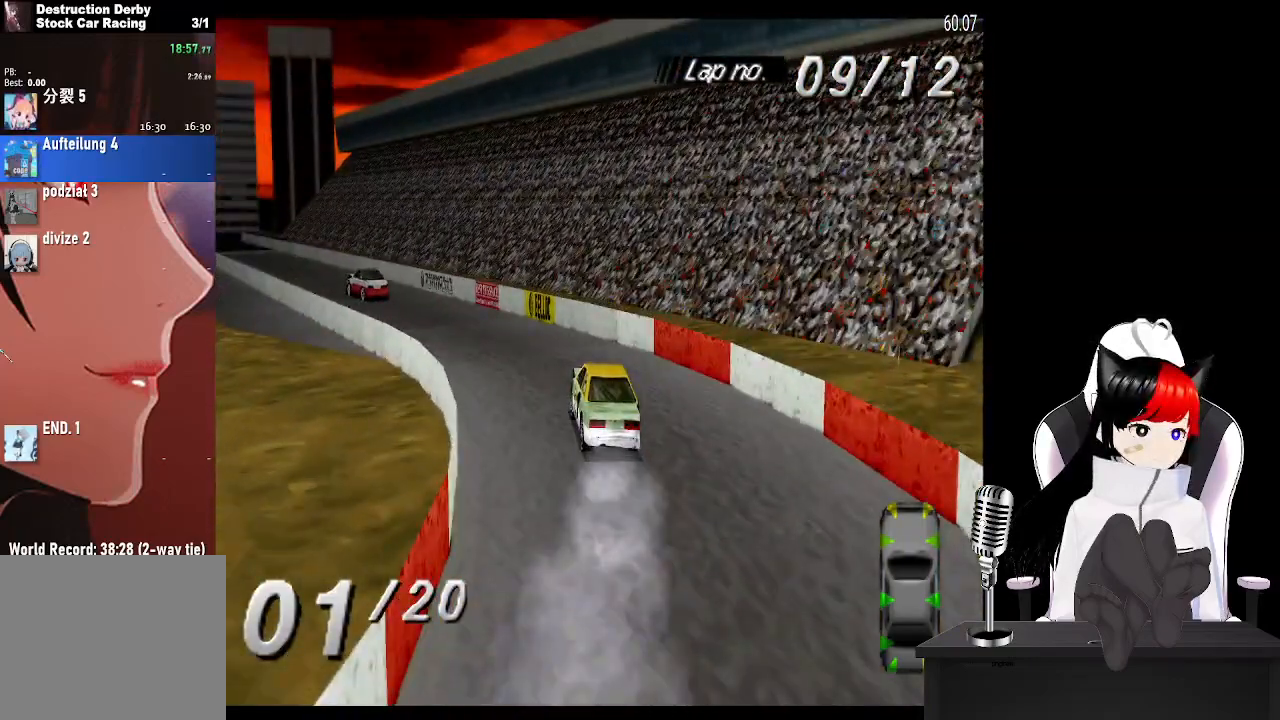
{"buttons": ["CROSS", "DPAD_RIGHT"], "left_stick": "center", "right_stick": "center", "events": [[233, "DPAD_LEFT", "up"], [500, "DPAD_RIGHT", "down"]]}
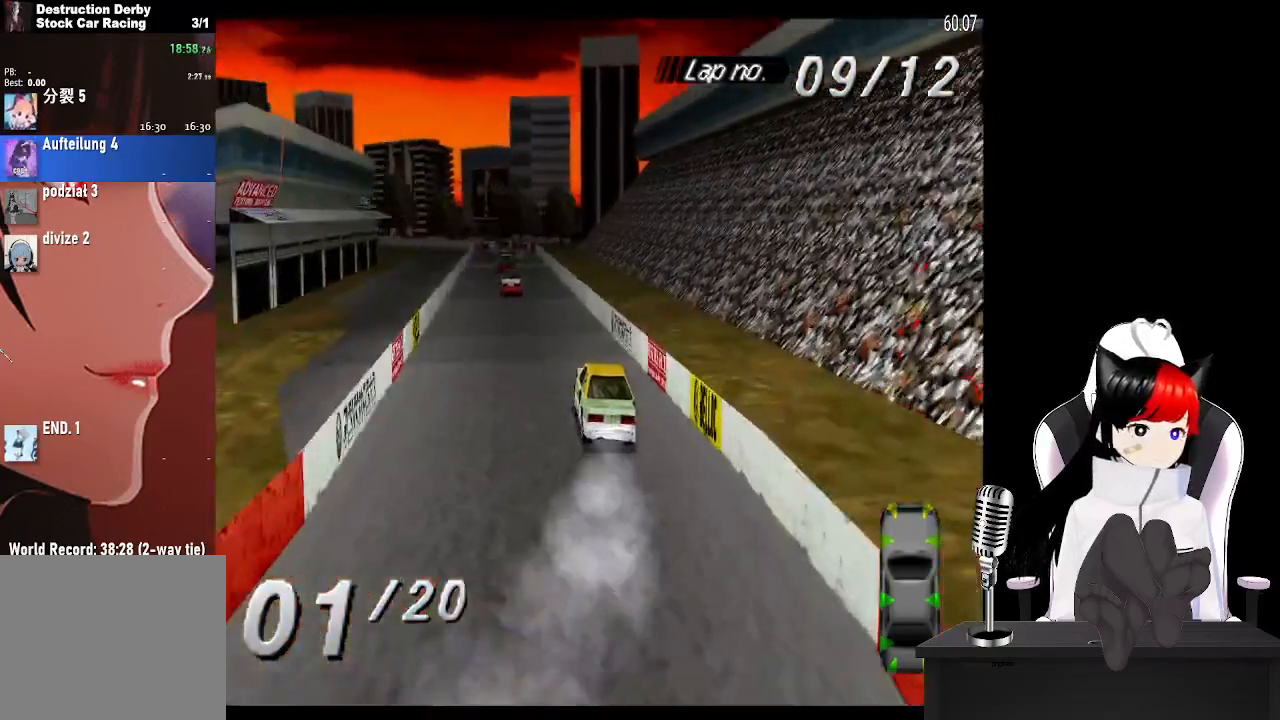
{"buttons": ["CROSS"], "left_stick": "center", "right_stick": "center", "events": [[83, "DPAD_RIGHT", "up"]]}
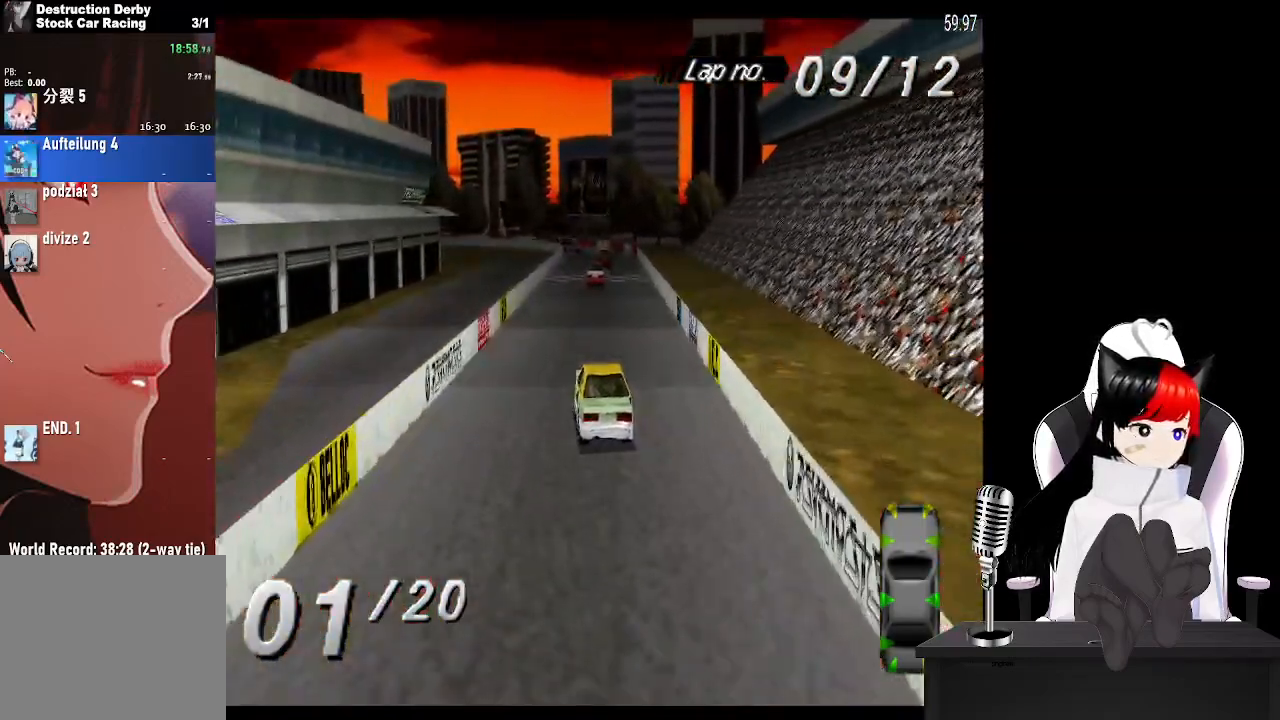
{"buttons": ["CROSS"], "left_stick": "center", "right_stick": "center", "events": [[117, "DPAD_RIGHT", "down"], [167, "DPAD_RIGHT", "up"]]}
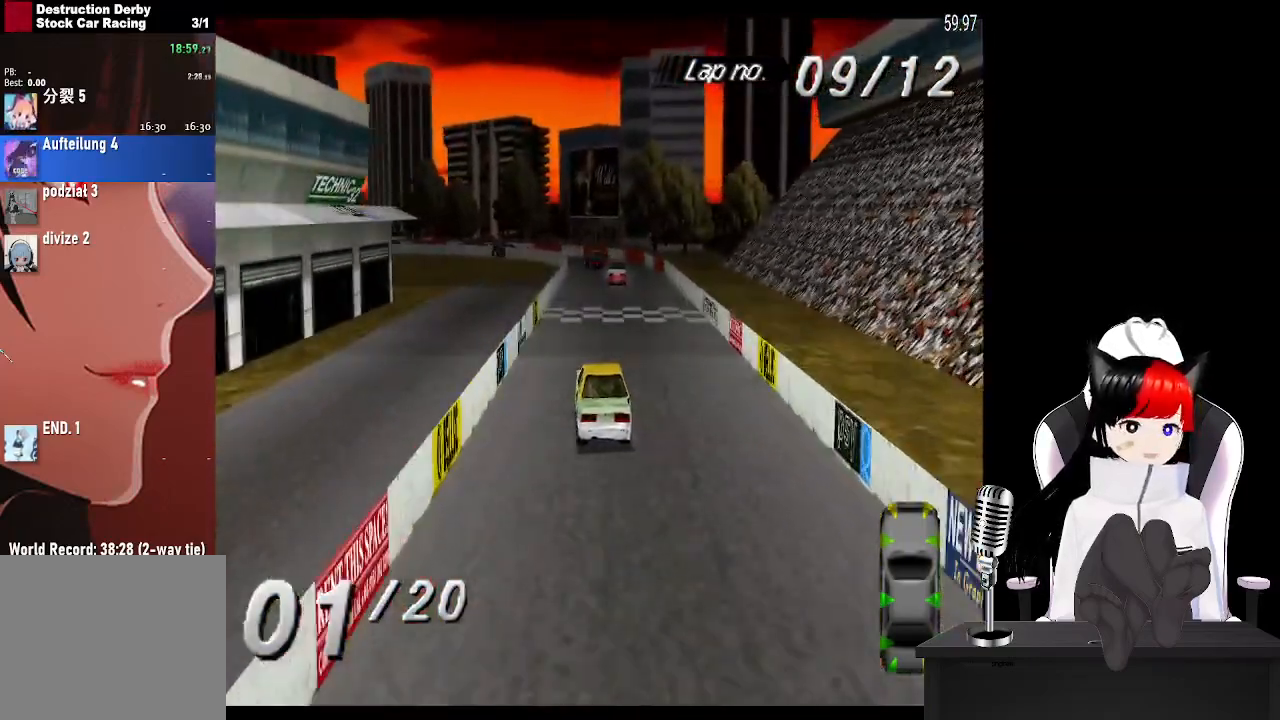
{"buttons": ["CROSS"], "left_stick": "center", "right_stick": "center", "events": [[300, "DPAD_RIGHT", "down"], [383, "DPAD_RIGHT", "up"]]}
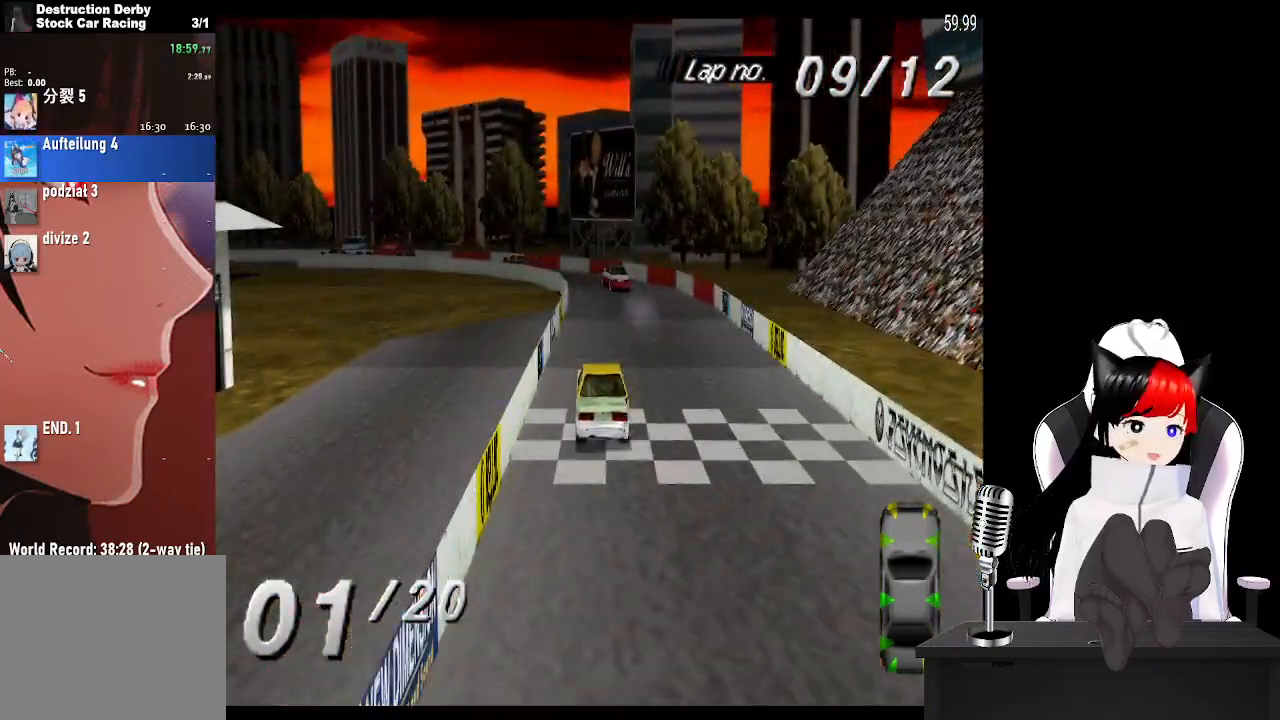
{"buttons": ["SQUARE", "DPAD_LEFT"], "left_stick": "center", "right_stick": "center", "events": [[250, "DPAD_LEFT", "down"], [350, "CROSS", "up"], [350, "SQUARE", "down"]]}
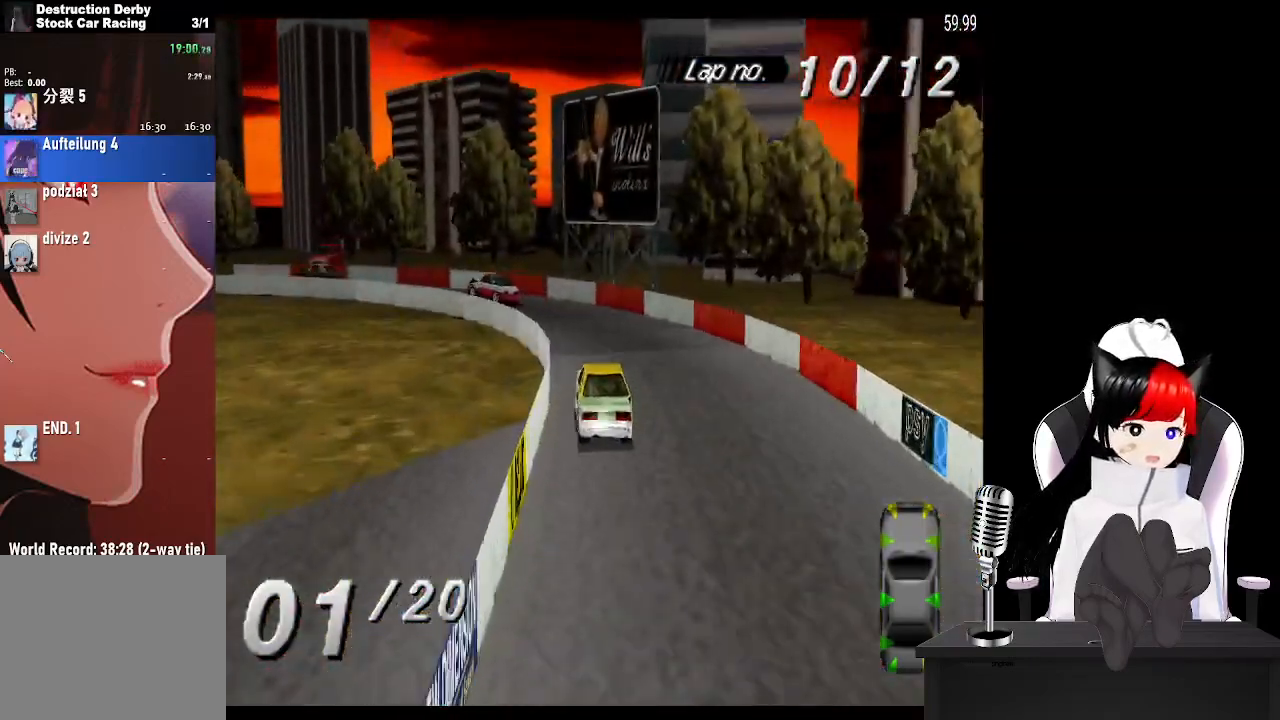
{"buttons": ["CROSS", "DPAD_LEFT"], "left_stick": "center", "right_stick": "center", "events": [[17, "SQUARE", "up"], [150, "CROSS", "down"]]}
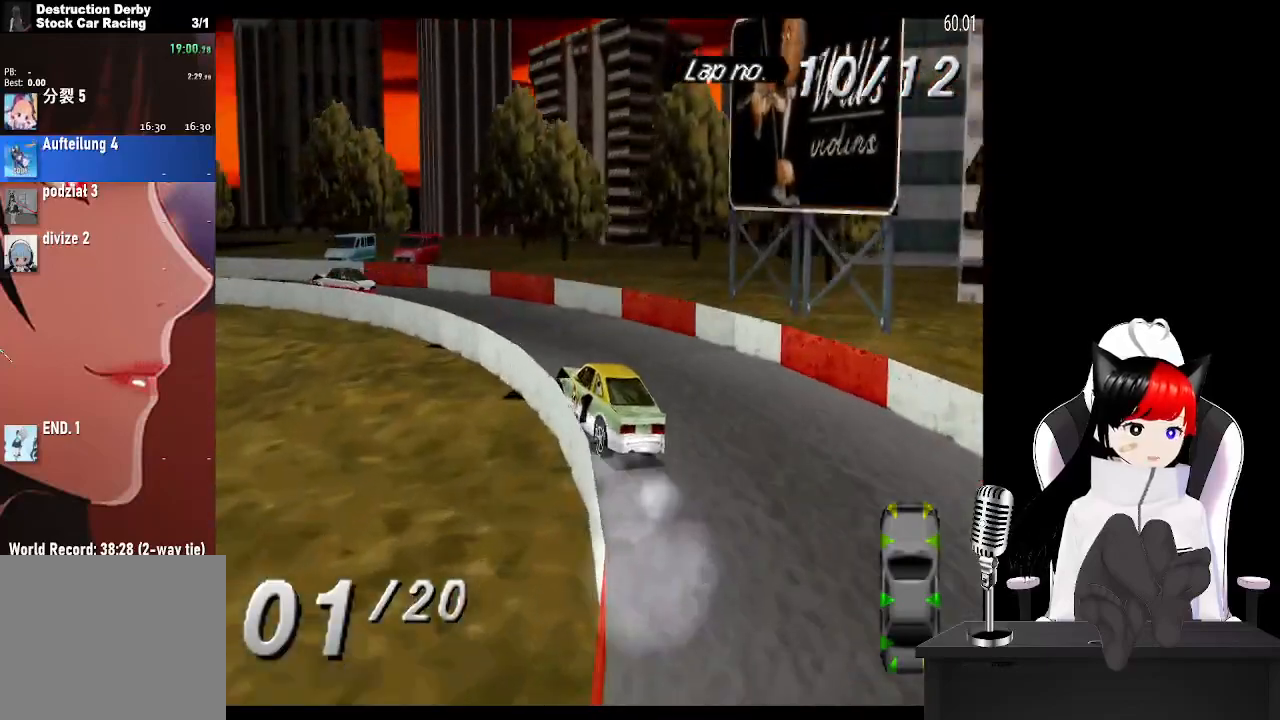
{"buttons": ["CROSS", "DPAD_LEFT"], "left_stick": "center", "right_stick": "center", "events": []}
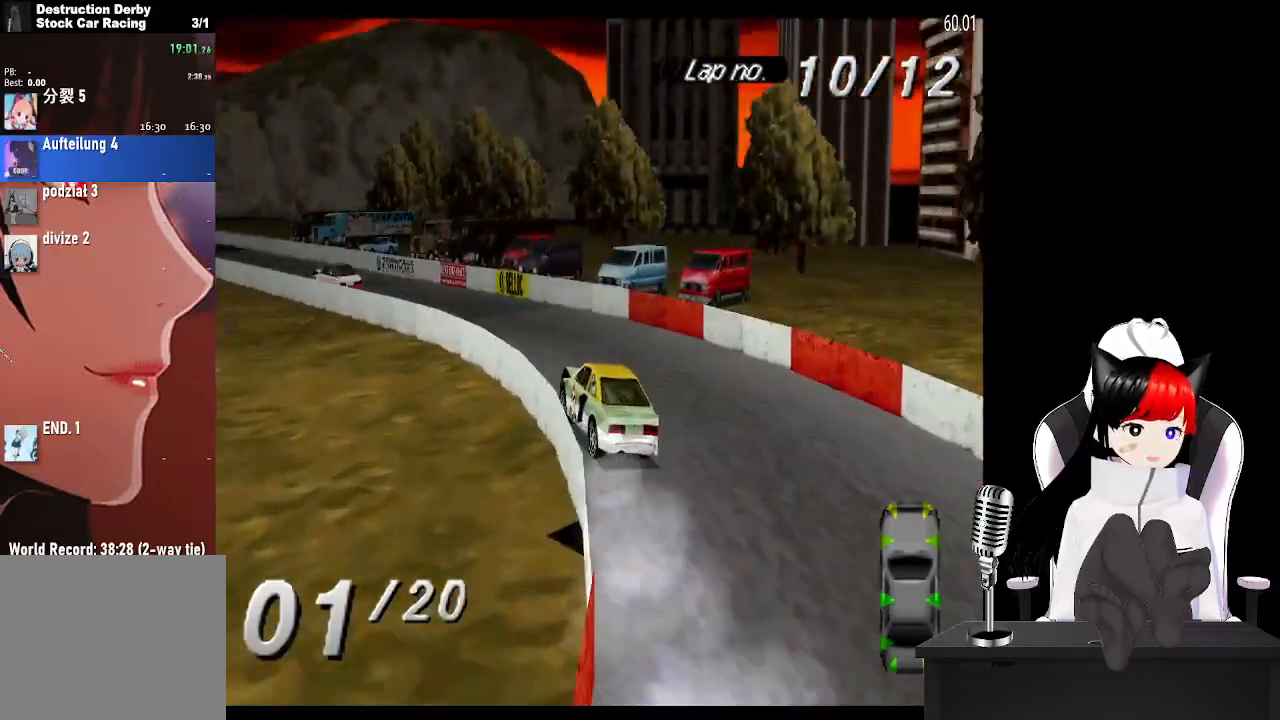
{"buttons": ["CROSS"], "left_stick": "center", "right_stick": "center", "events": [[333, "DPAD_LEFT", "up"]]}
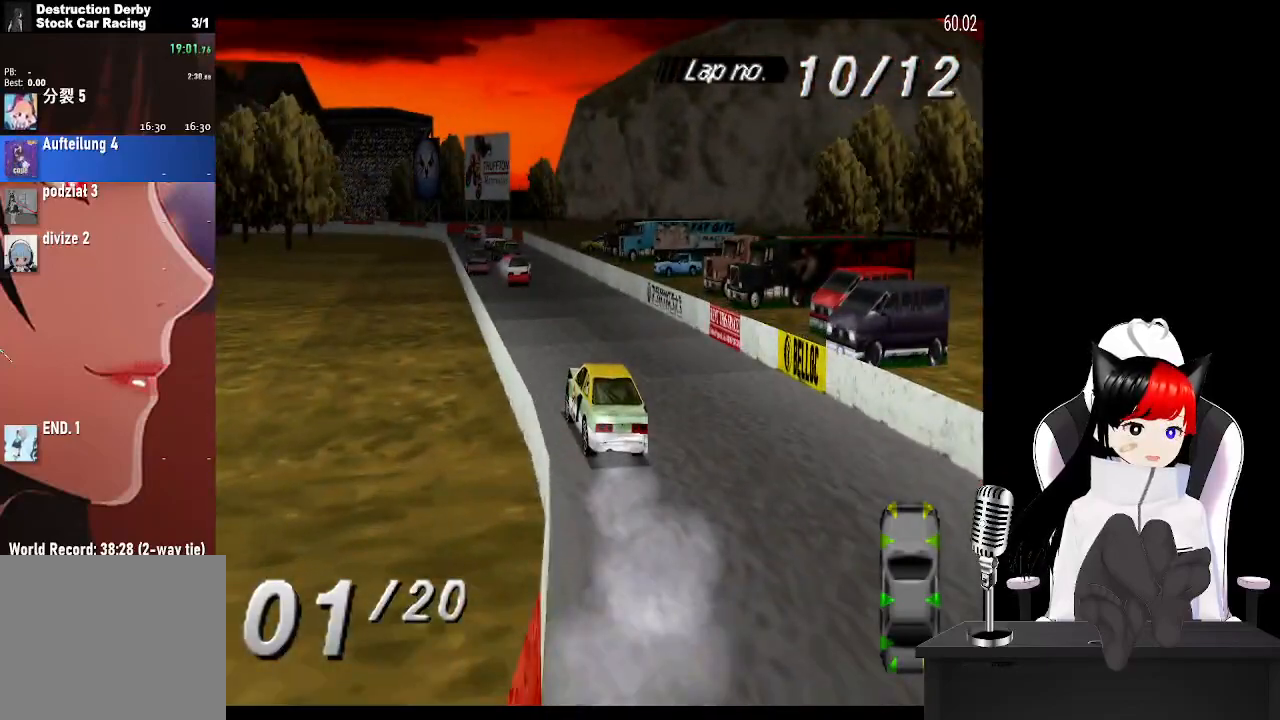
{"buttons": ["CROSS"], "left_stick": "center", "right_stick": "center", "events": [[67, "DPAD_RIGHT", "down"], [200, "DPAD_RIGHT", "up"]]}
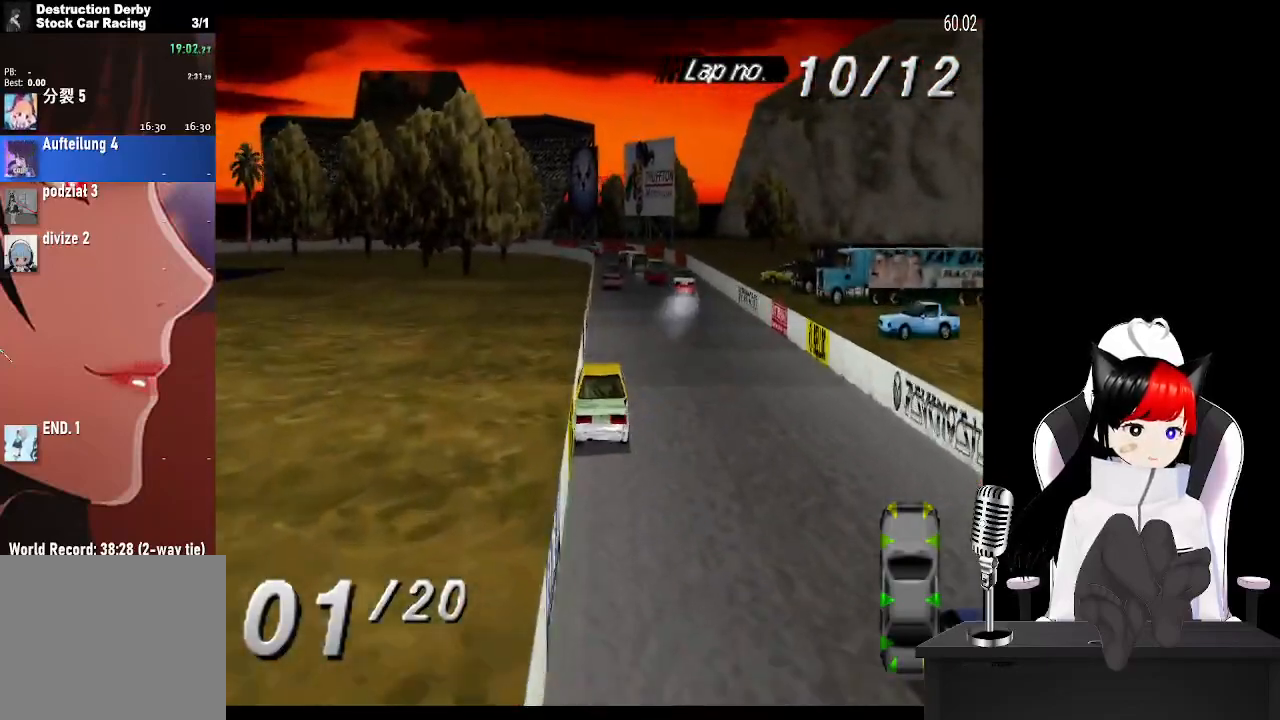
{"buttons": ["CROSS"], "left_stick": "center", "right_stick": "center", "events": []}
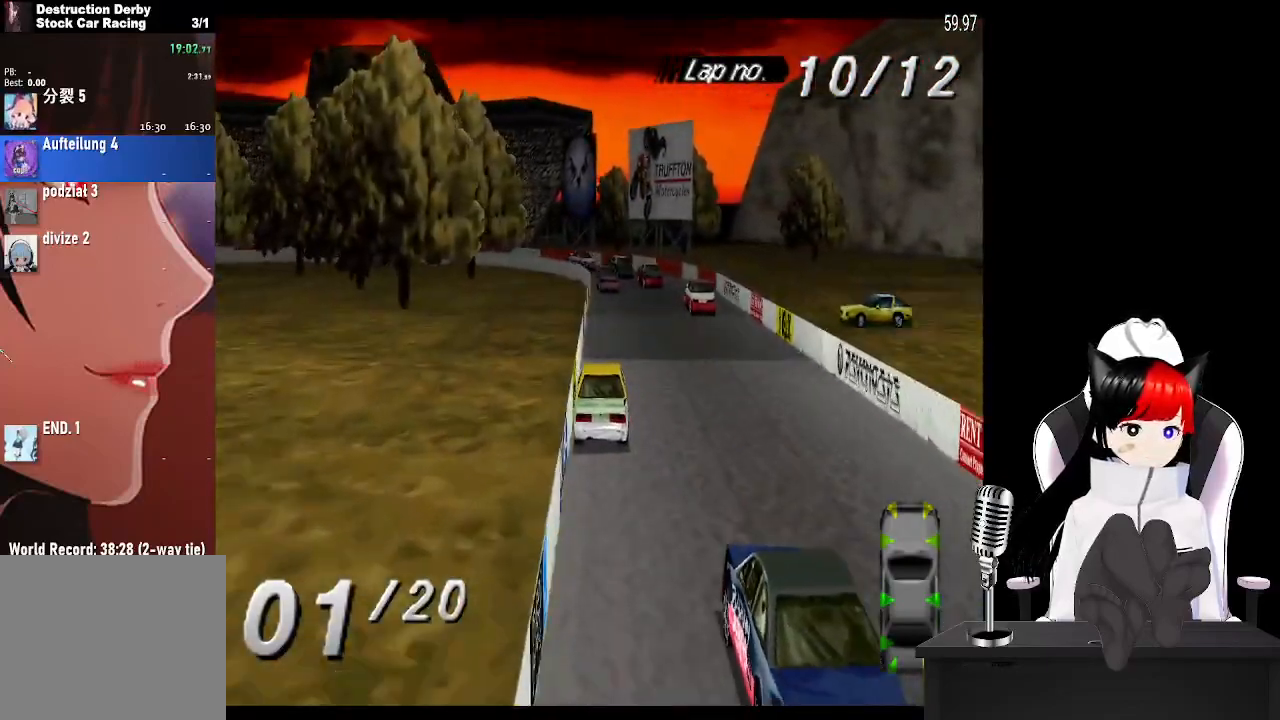
{"buttons": ["CROSS"], "left_stick": "center", "right_stick": "center", "events": []}
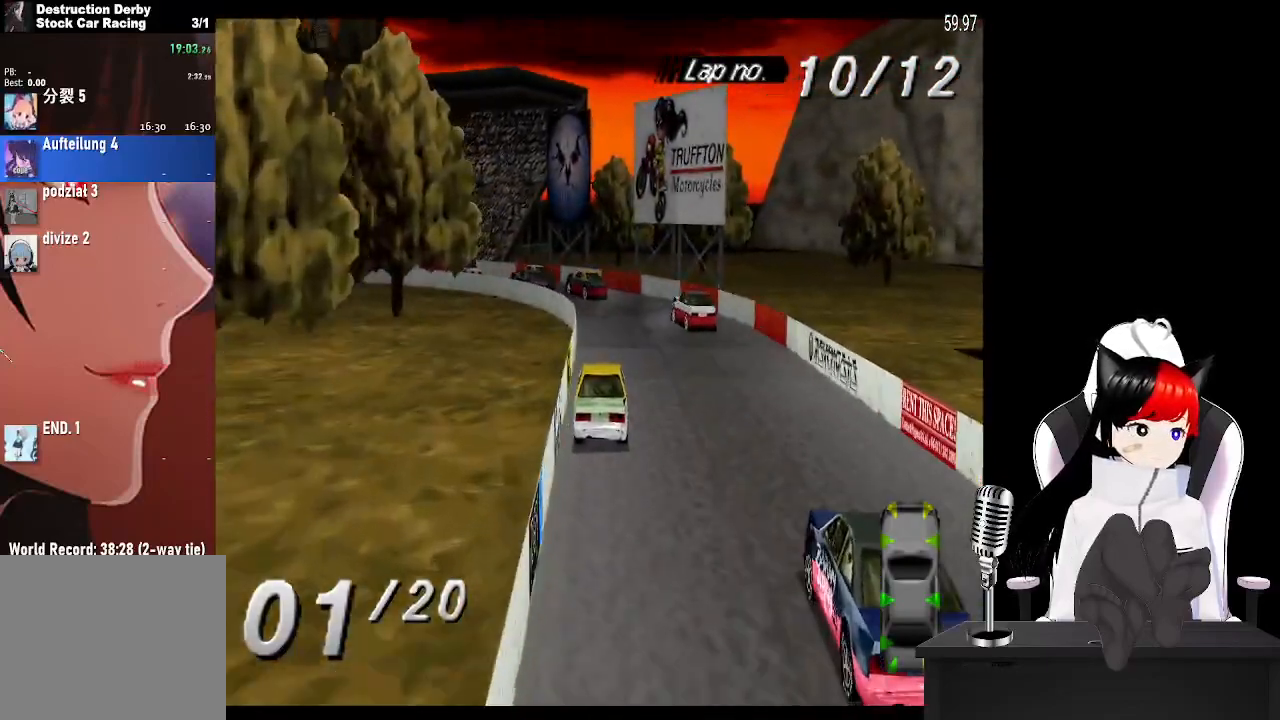
{"buttons": ["DPAD_LEFT"], "left_stick": "center", "right_stick": "center", "events": [[133, "DPAD_LEFT", "down"], [167, "CROSS", "up"], [200, "SQUARE", "down"], [383, "SQUARE", "up"]]}
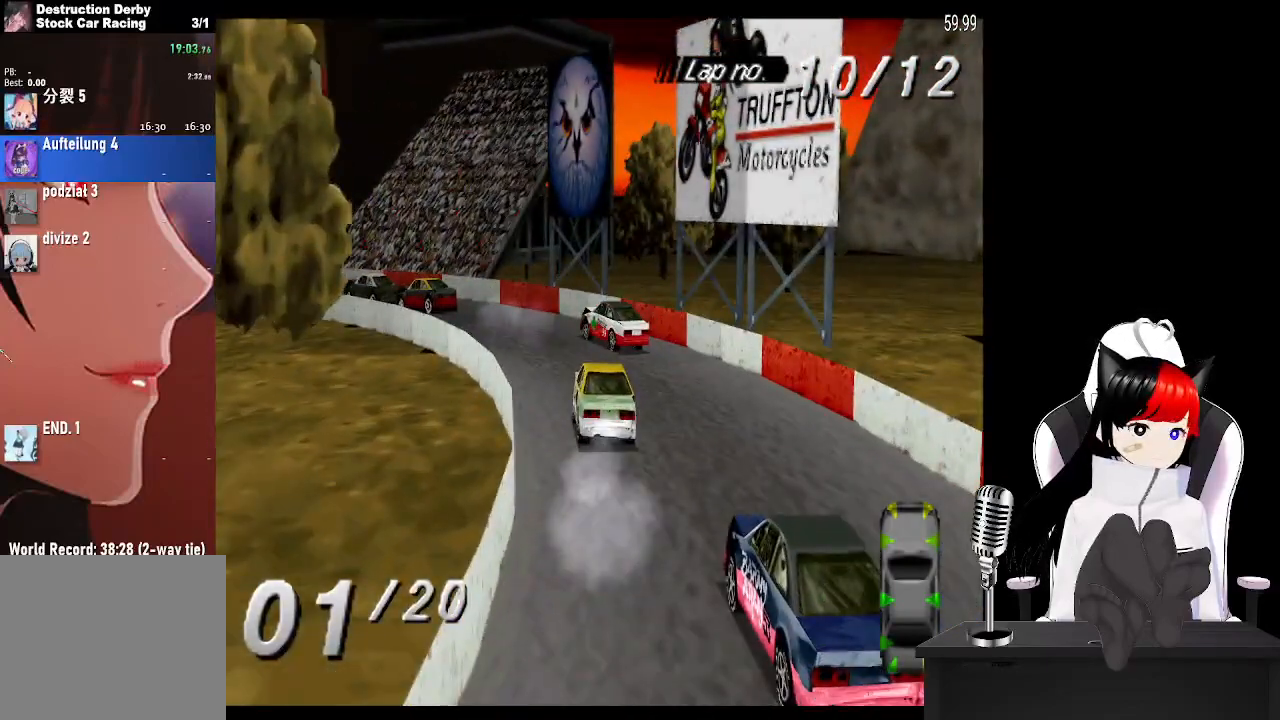
{"buttons": ["CROSS", "DPAD_LEFT"], "left_stick": "center", "right_stick": "center", "events": [[317, "CROSS", "down"]]}
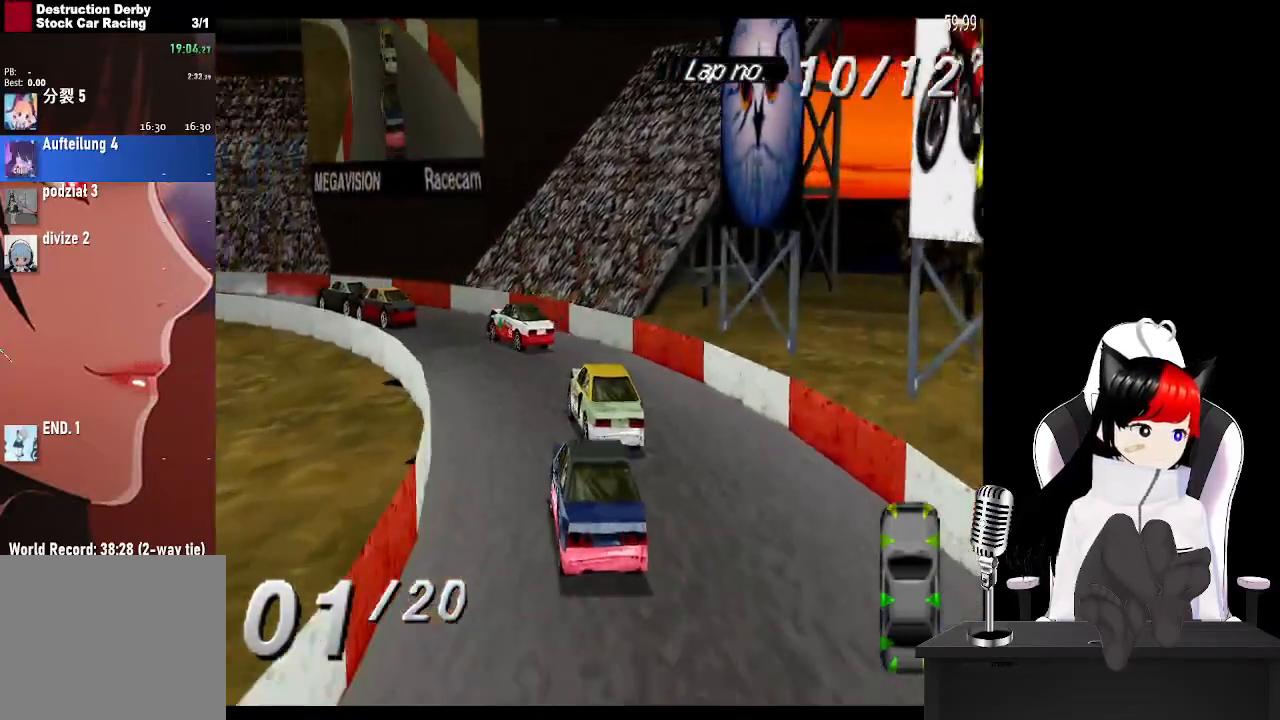
{"buttons": ["CROSS"], "left_stick": "center", "right_stick": "center", "events": [[350, "DPAD_LEFT", "up"]]}
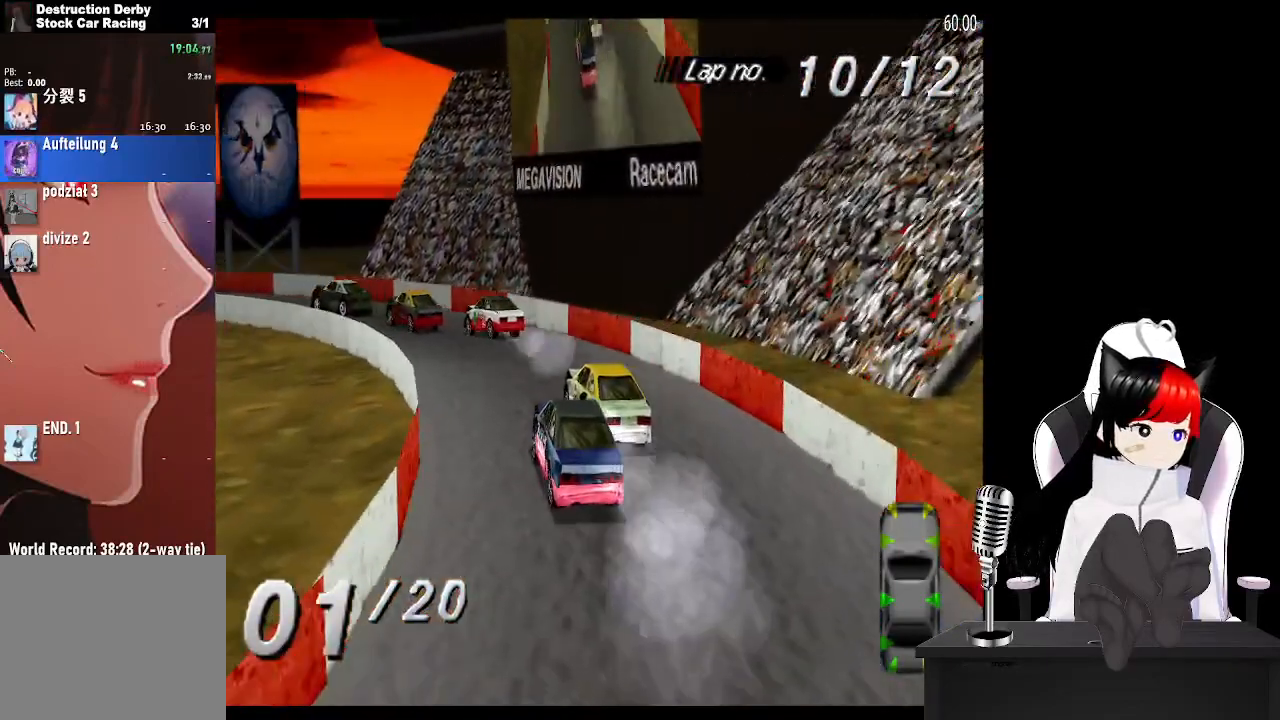
{"buttons": ["DPAD_LEFT"], "left_stick": "center", "right_stick": "center", "events": [[17, "DPAD_LEFT", "down"], [200, "DPAD_LEFT", "up"], [283, "DPAD_LEFT", "down"], [450, "CROSS", "up"]]}
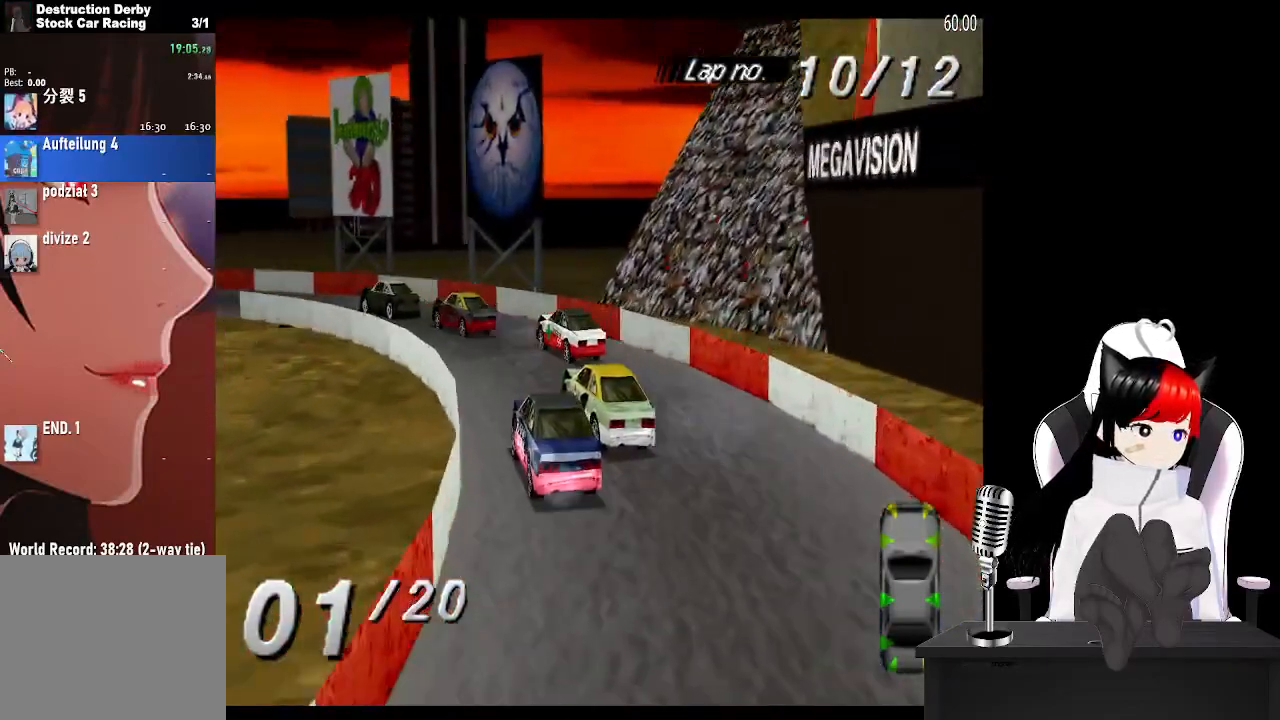
{"buttons": ["CROSS", "DPAD_LEFT"], "left_stick": "center", "right_stick": "center", "events": [[100, "CROSS", "down"], [183, "DPAD_LEFT", "up"], [250, "DPAD_LEFT", "down"]]}
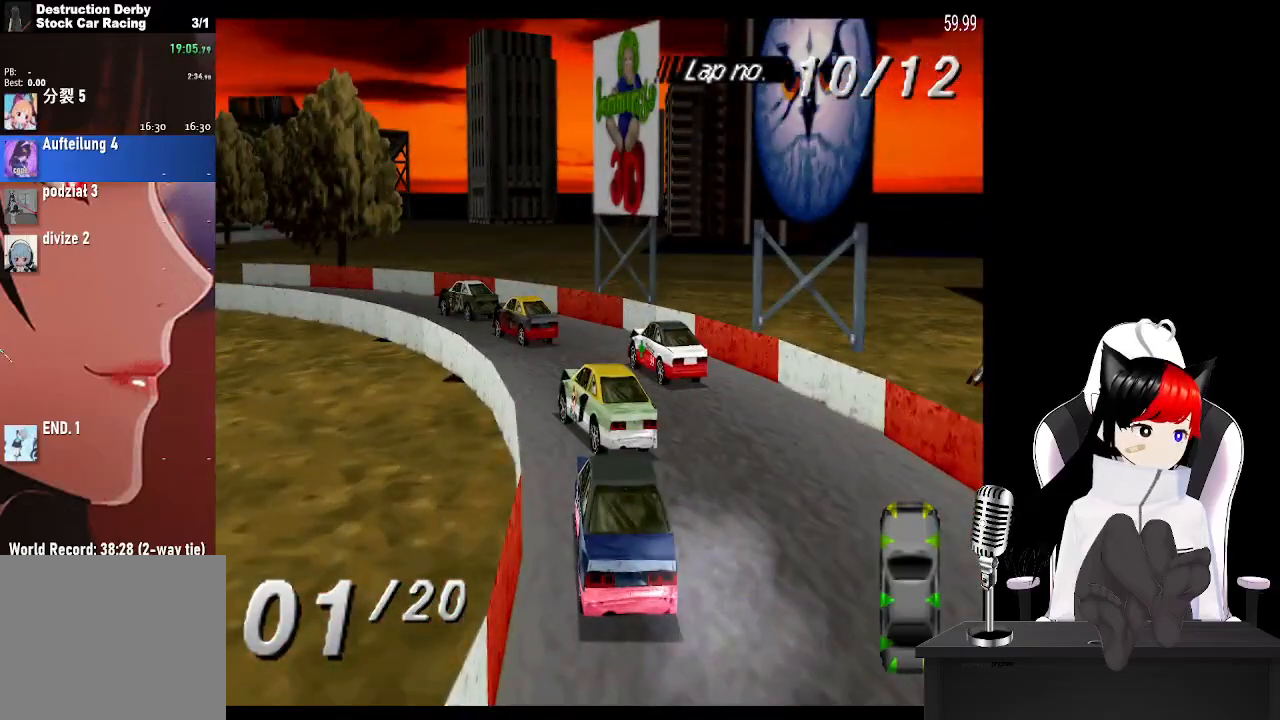
{"buttons": ["CROSS", "DPAD_LEFT"], "left_stick": "center", "right_stick": "center", "events": []}
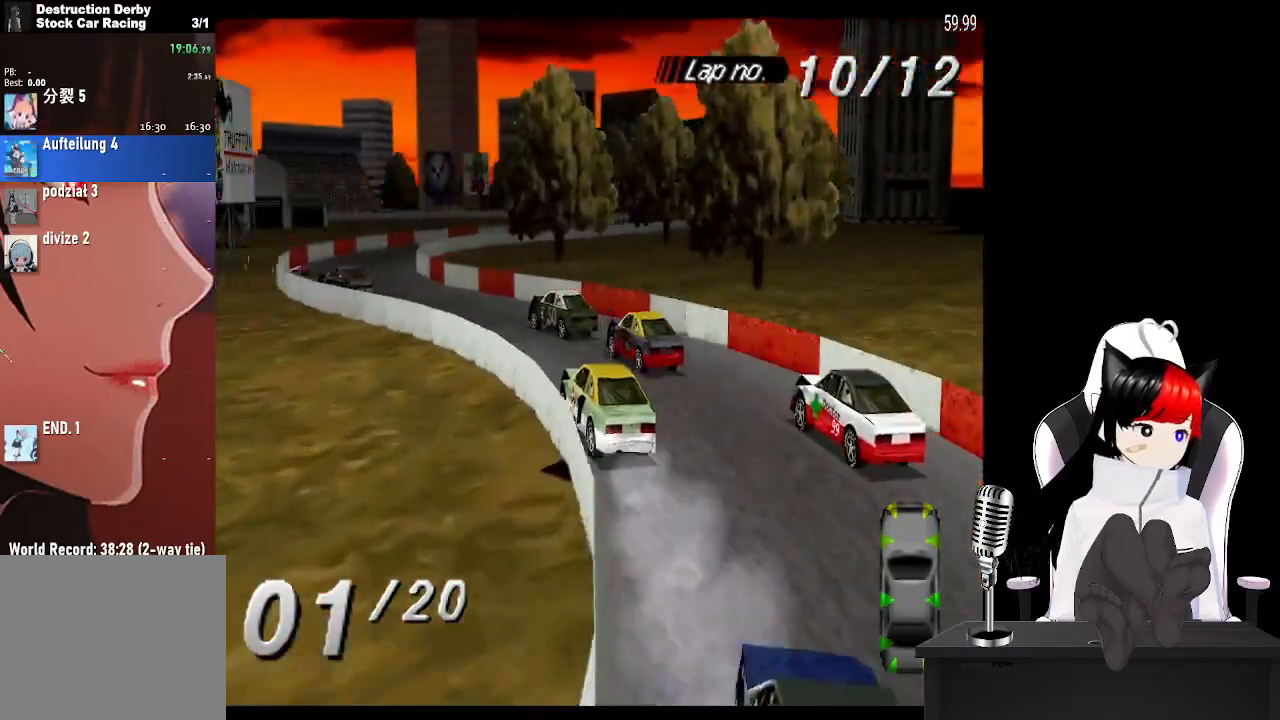
{"buttons": ["CROSS", "DPAD_RIGHT"], "left_stick": "center", "right_stick": "center", "events": [[183, "DPAD_LEFT", "up"], [400, "DPAD_RIGHT", "down"]]}
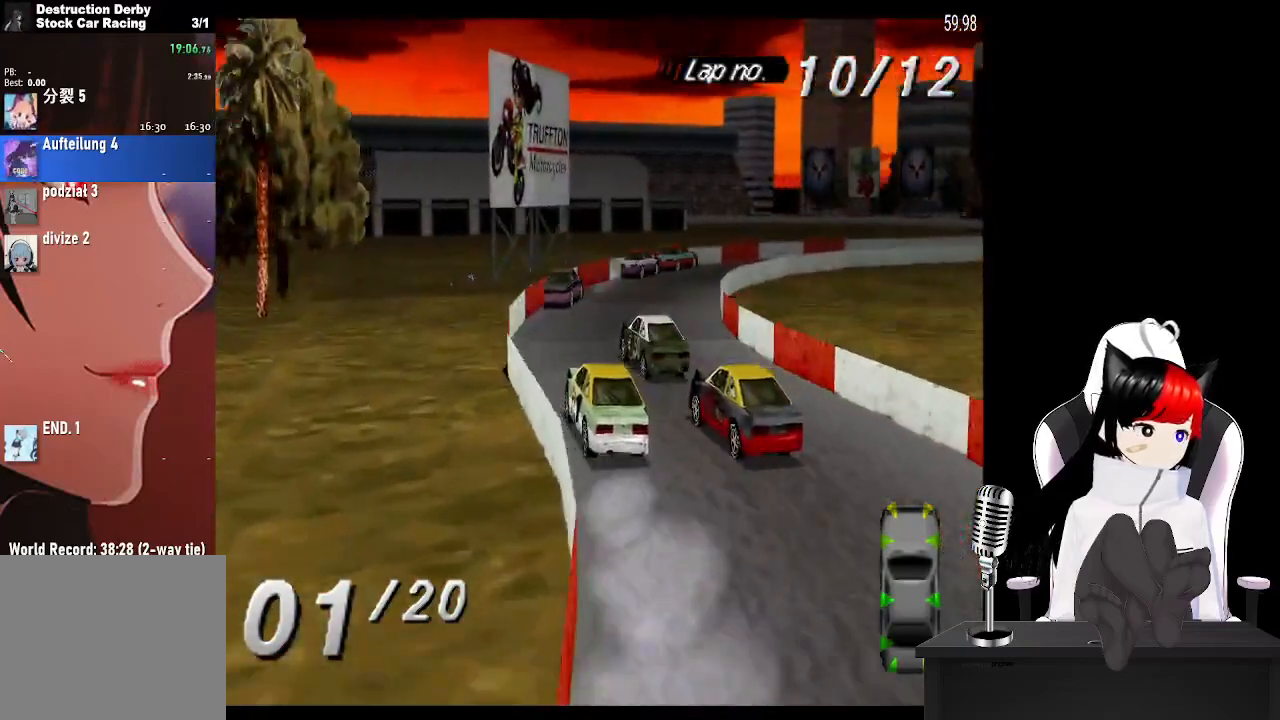
{"buttons": ["CROSS", "DPAD_RIGHT"], "left_stick": "center", "right_stick": "center", "events": []}